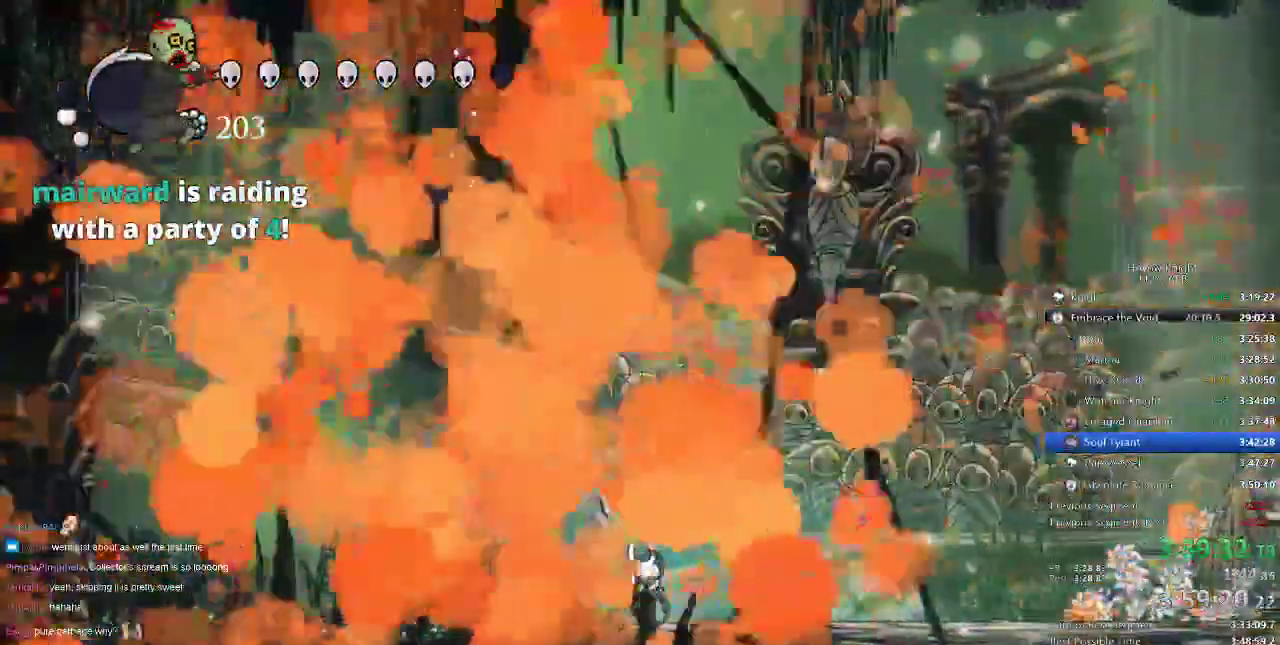
Gameplay with keyboard; each line is a JSON object with the keys held at the frame after it. "events" lists presses ("down") and releases ("up") of "cdash", "dash", "dnail", "down", "heal", "inv", "jump", "left", "nail", "right", "spell" and "up" between this image and that frame as [ms after this image, input, new state], when the widget could be followed in between. No other keys are recorded. Mouse input is not recorded. Key names are as the overlay labels them; some are game actions (e.g. jump) rather than physical keys.
{"keys": [], "events": [[50, "heal", "up"]]}
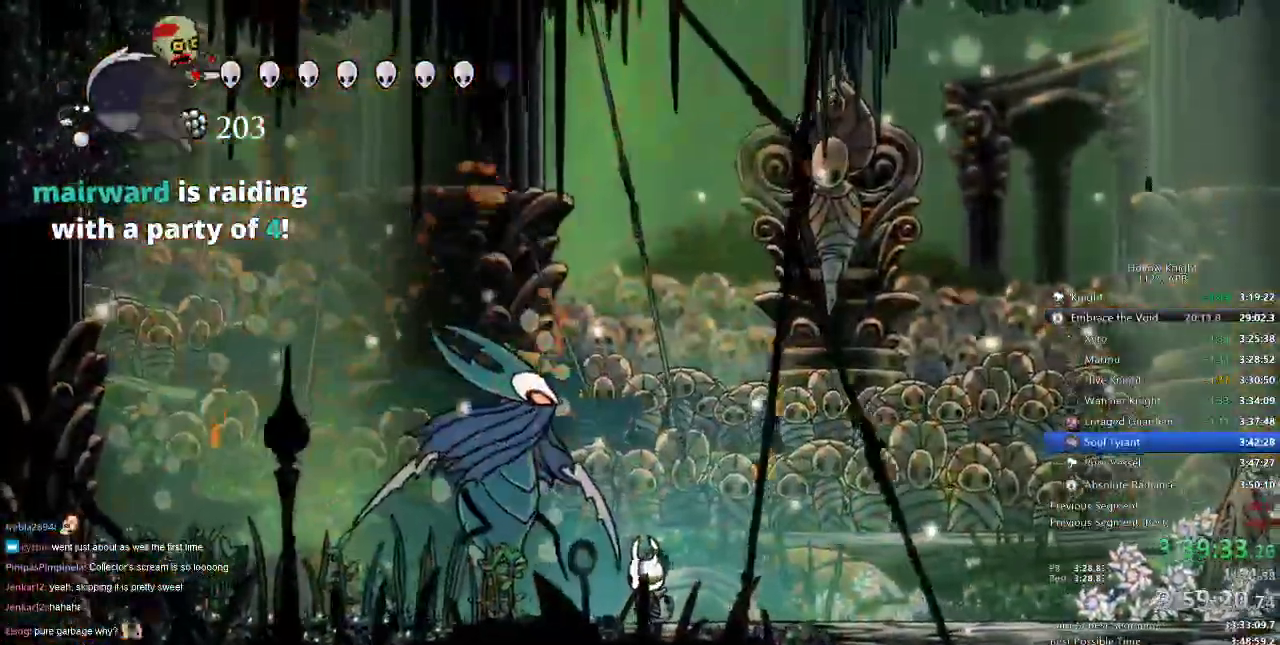
{"keys": [], "events": []}
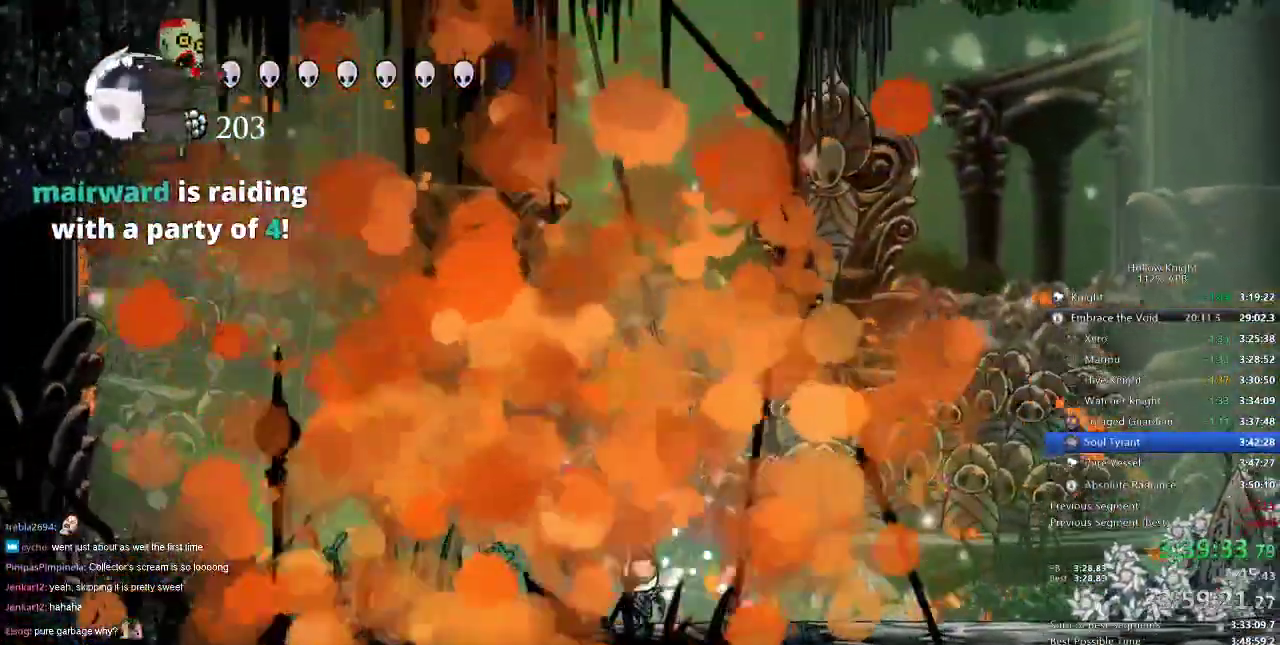
{"keys": ["heal"], "events": [[150, "heal", "down"]]}
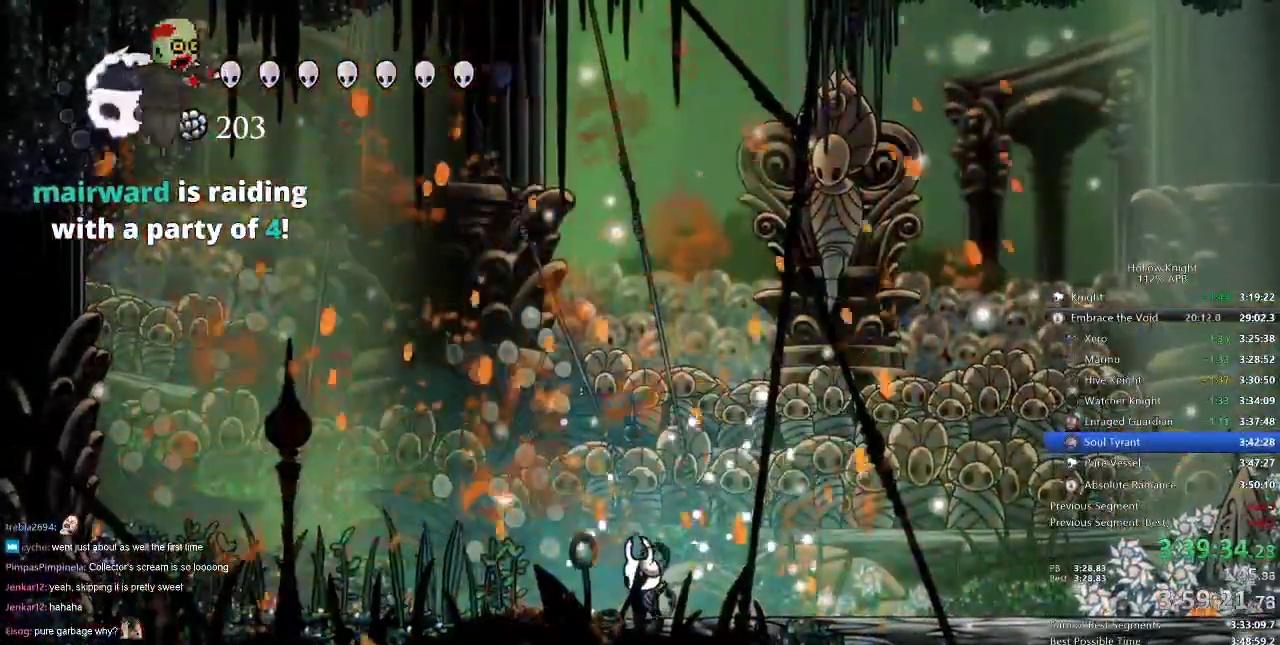
{"keys": ["heal"], "events": []}
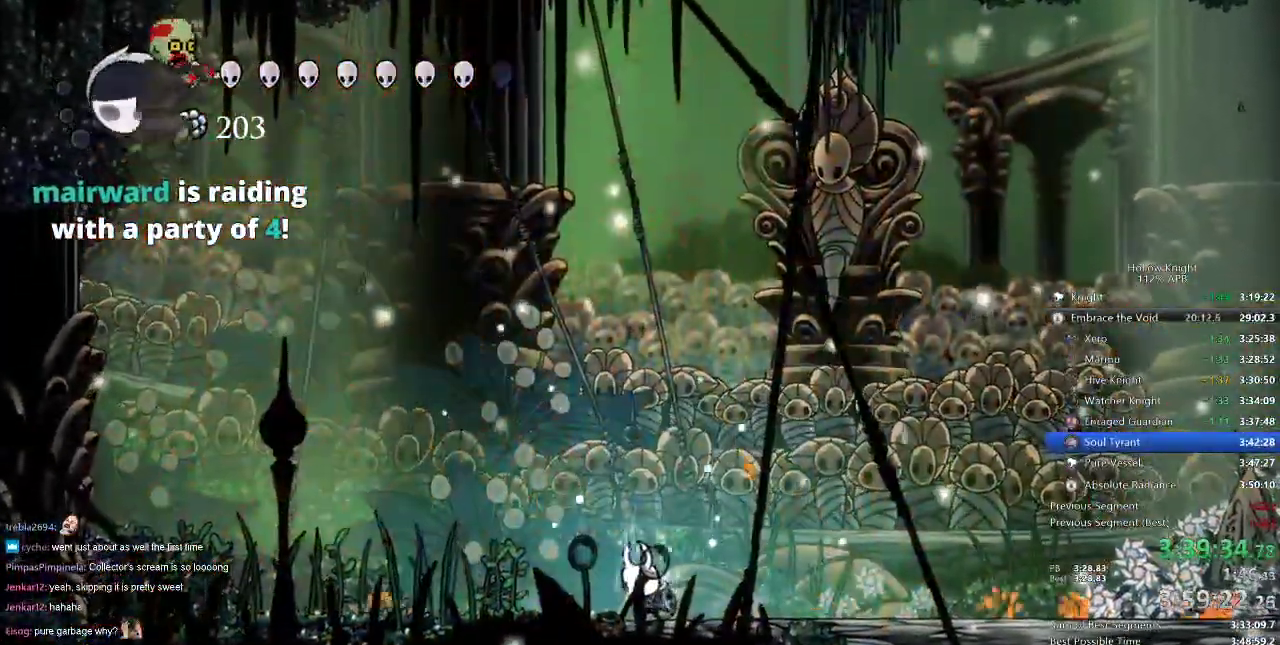
{"keys": ["heal"], "events": []}
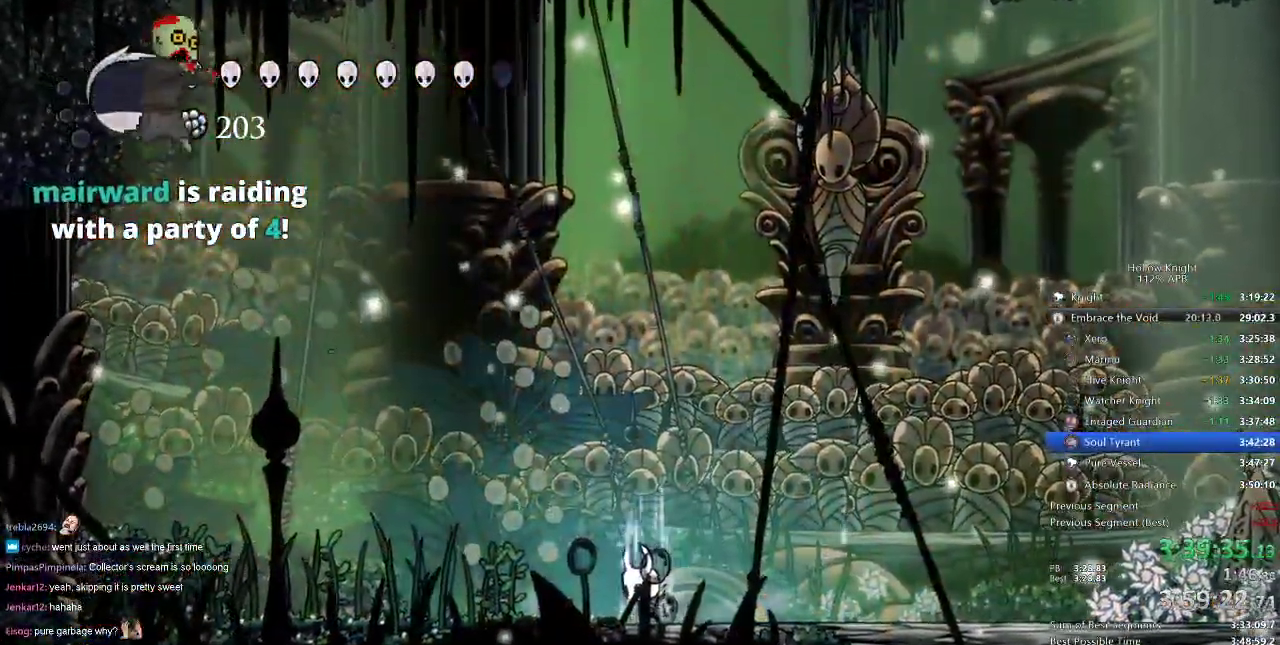
{"keys": [], "events": [[401, "heal", "up"]]}
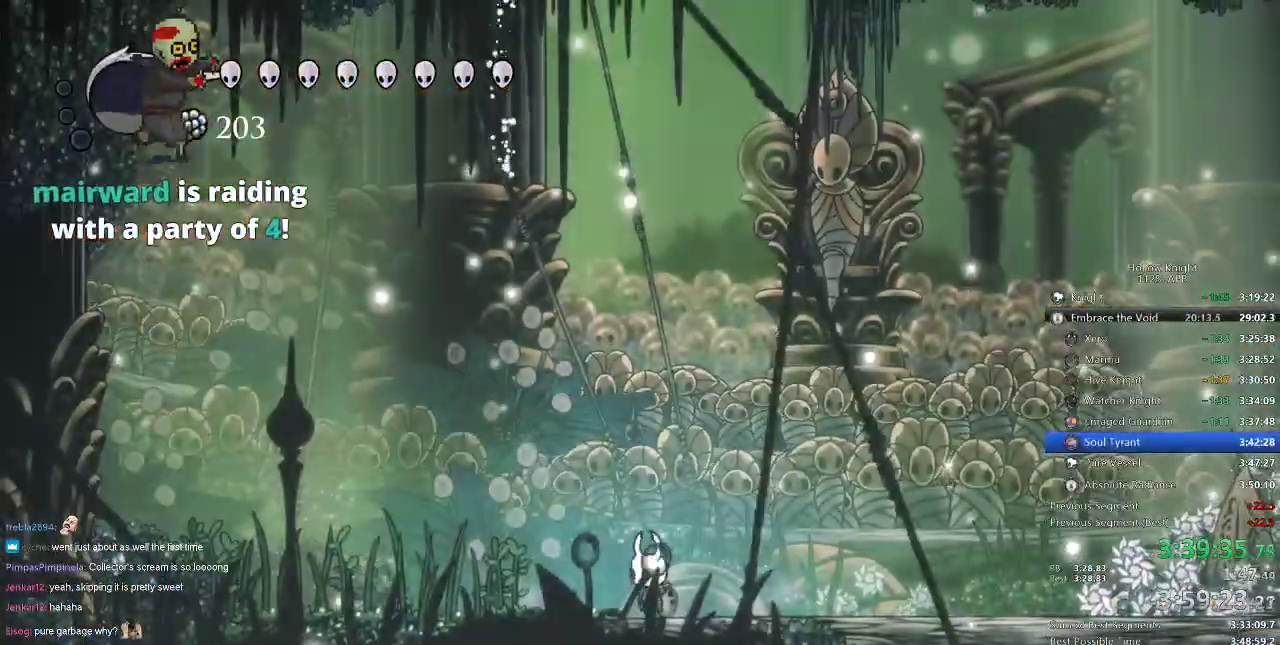
{"keys": ["nail", "right"], "events": [[267, "right", "down"], [400, "nail", "down"]]}
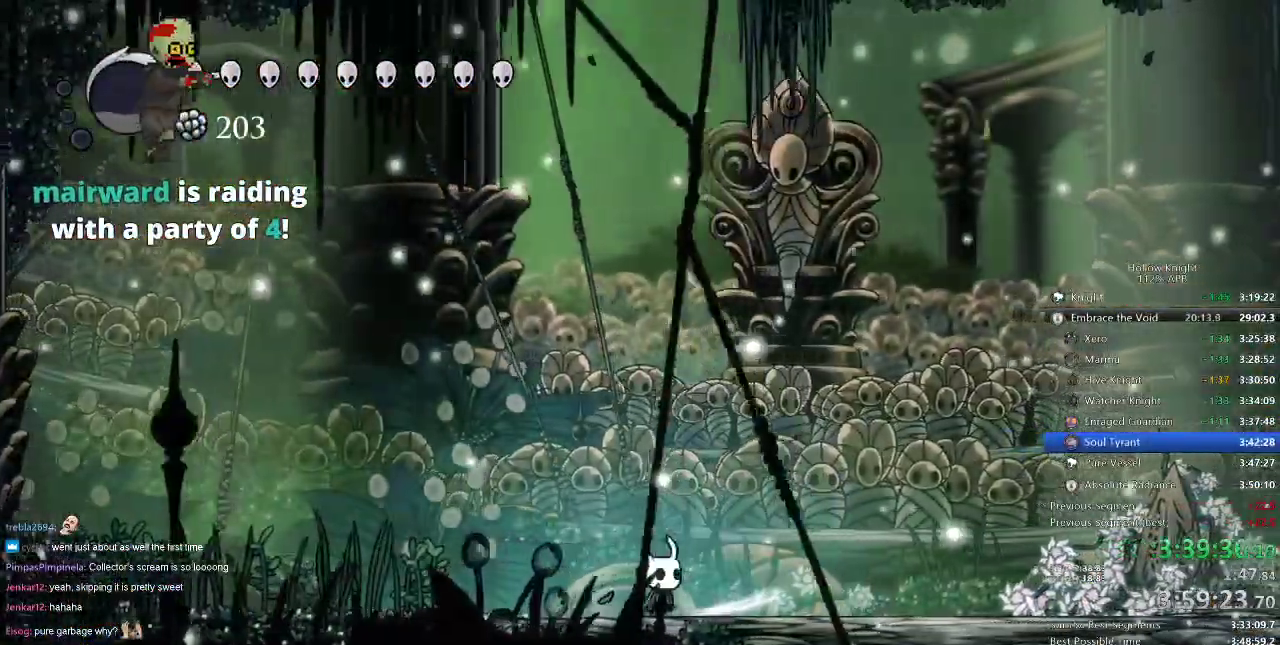
{"keys": ["right"], "events": [[17, "nail", "up"], [167, "nail", "down"], [301, "nail", "up"]]}
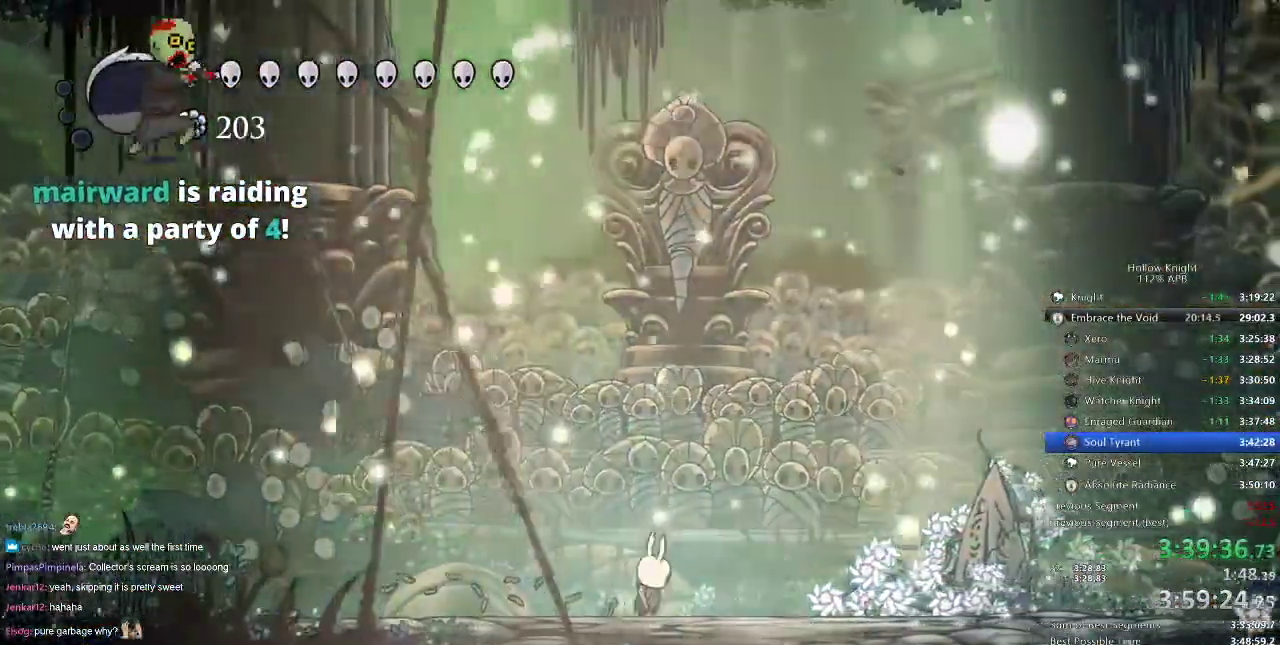
{"keys": ["left"], "events": [[33, "nail", "down"], [133, "nail", "up"], [284, "left", "down"], [317, "right", "up"], [367, "nail", "down"], [450, "nail", "up"]]}
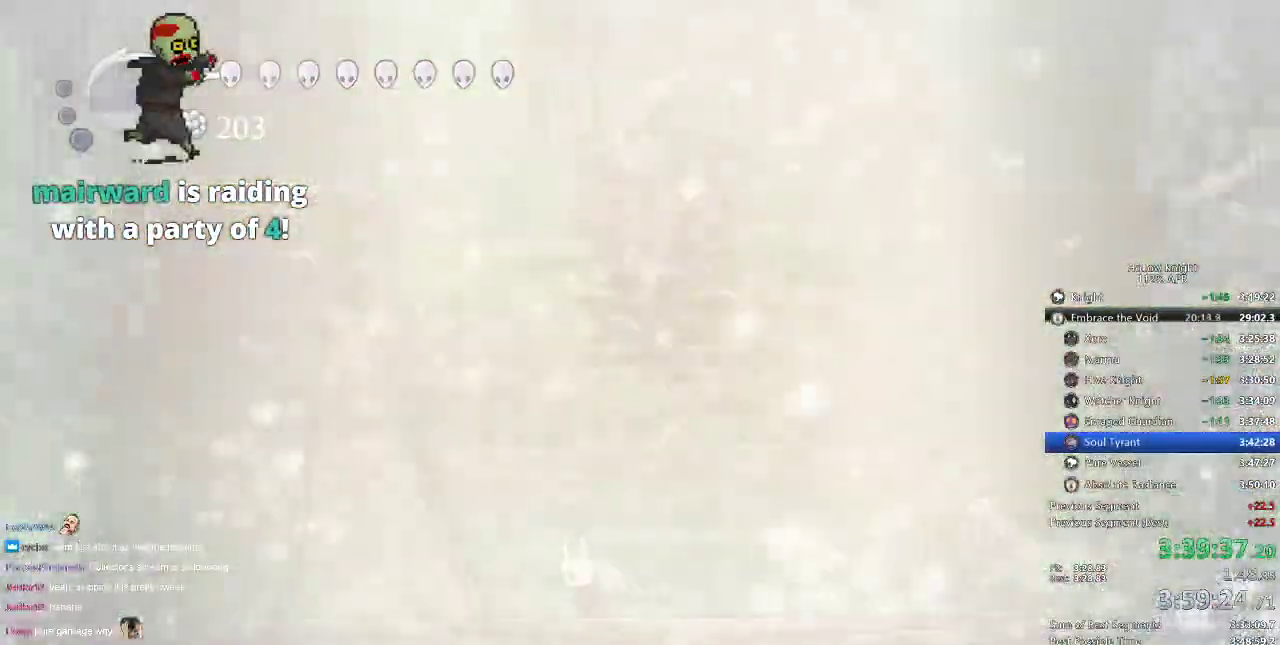
{"keys": [], "events": [[184, "nail", "down"], [284, "nail", "up"], [484, "left", "up"]]}
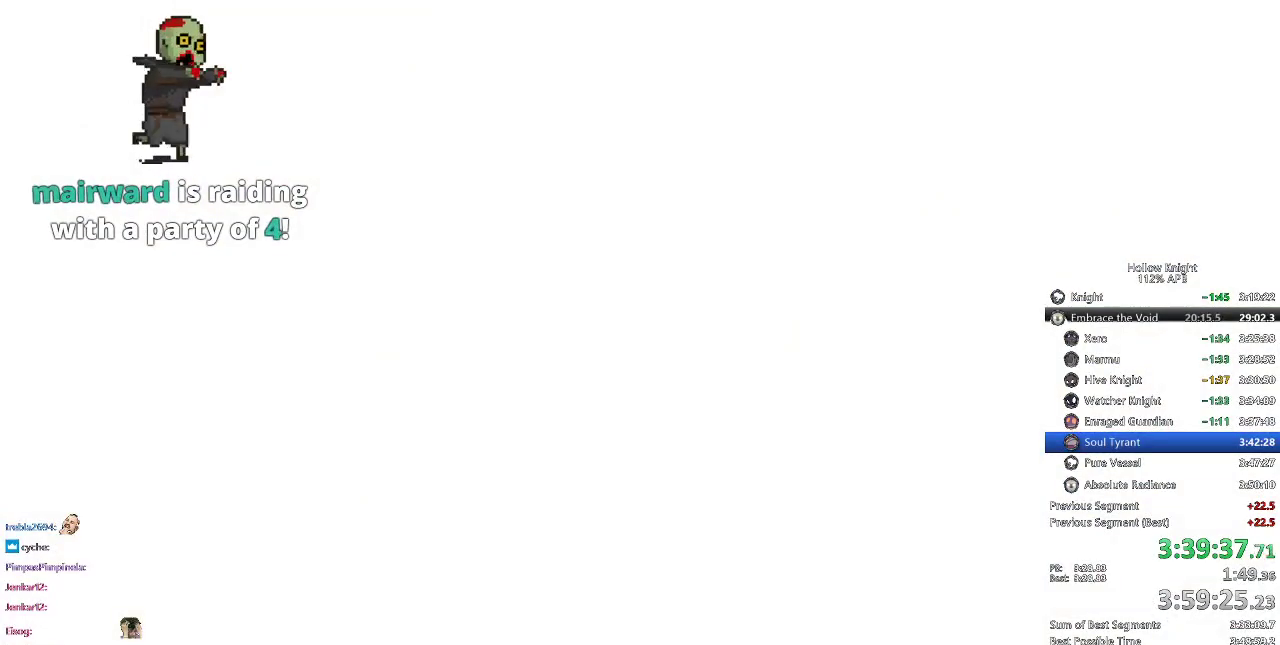
{"keys": [], "events": [[50, "right", "down"], [167, "right", "up"]]}
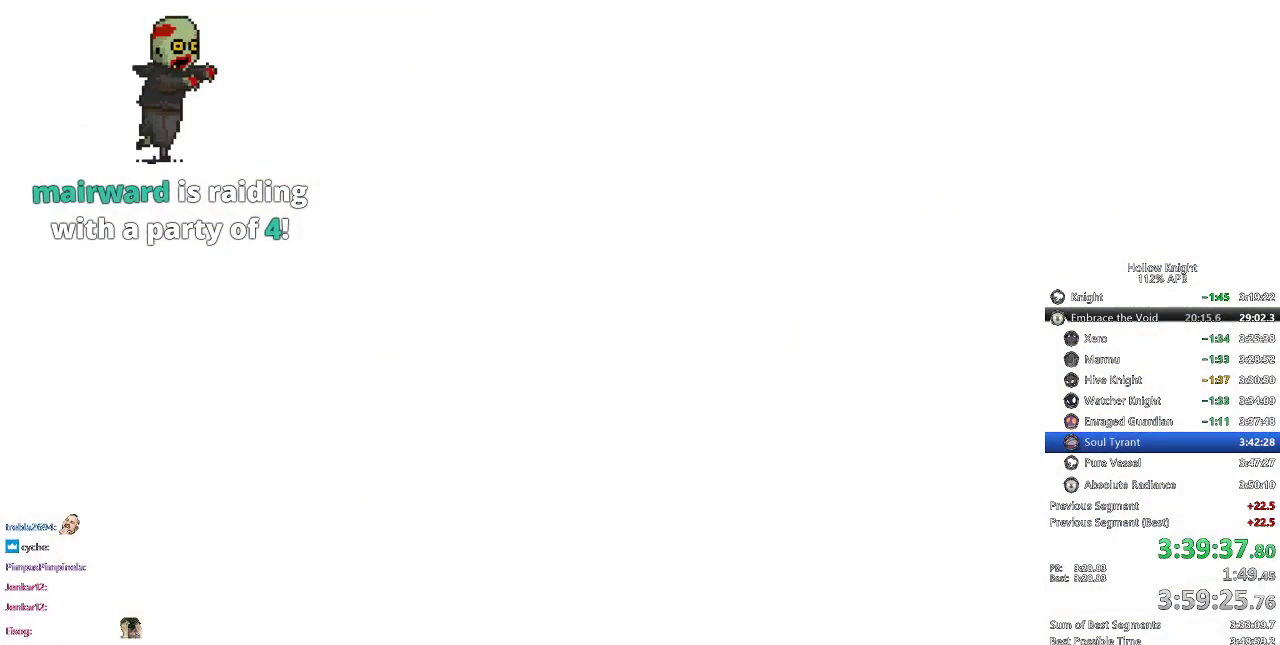
{"keys": [], "events": []}
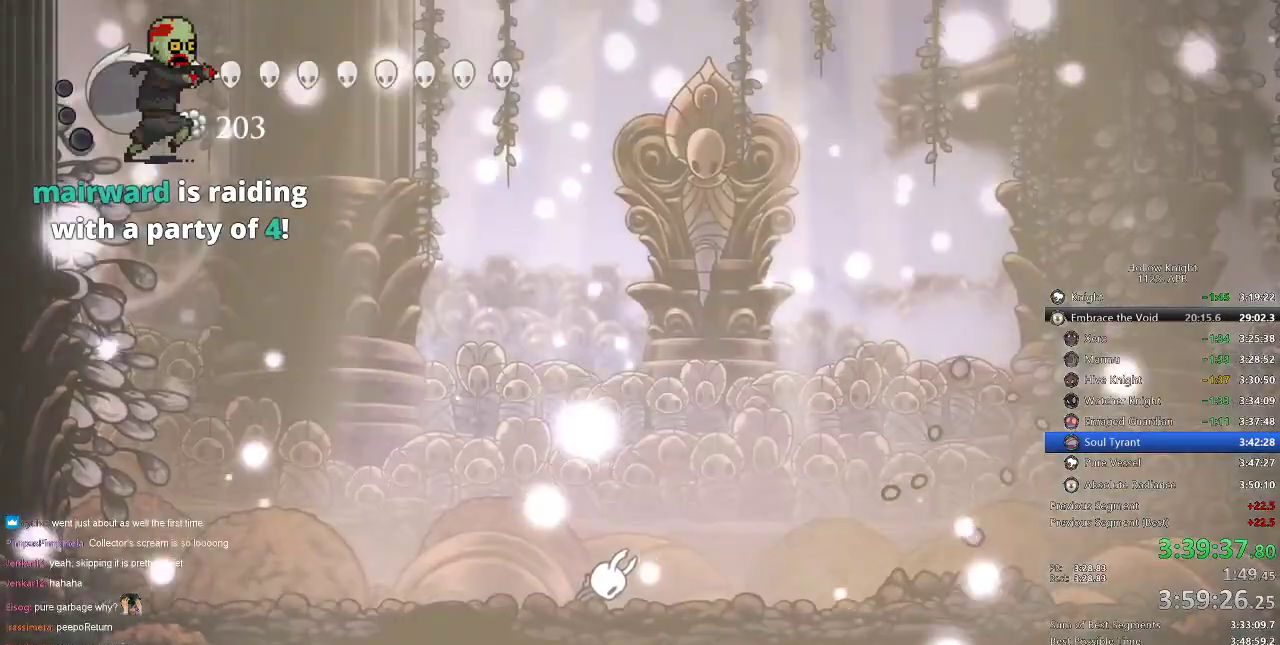
{"keys": ["nail"], "events": [[417, "nail", "down"]]}
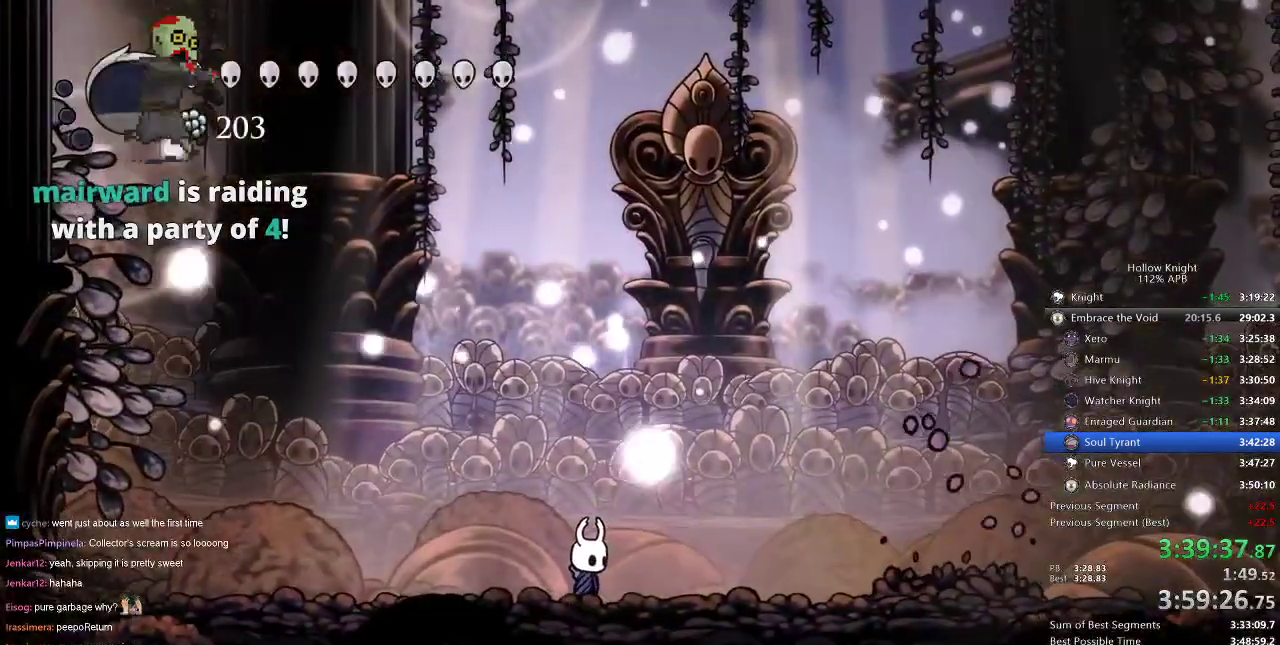
{"keys": ["right"], "events": [[167, "nail", "up"], [201, "right", "down"]]}
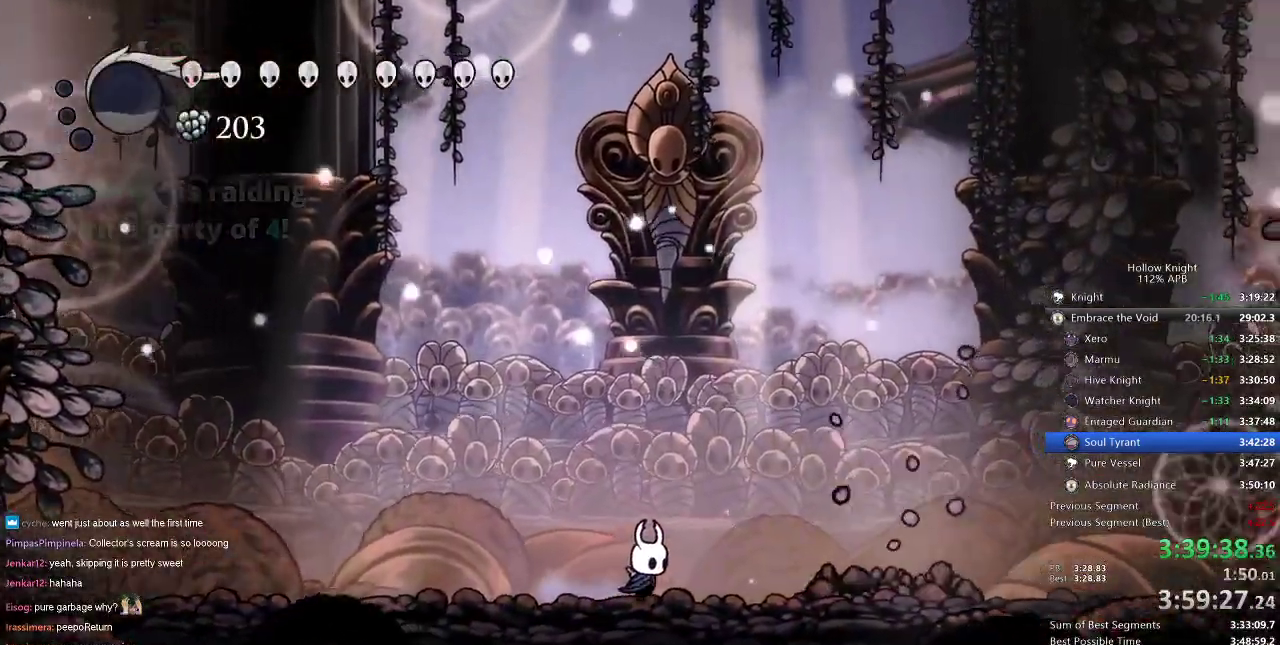
{"keys": ["up"], "events": [[317, "right", "up"], [400, "up", "down"]]}
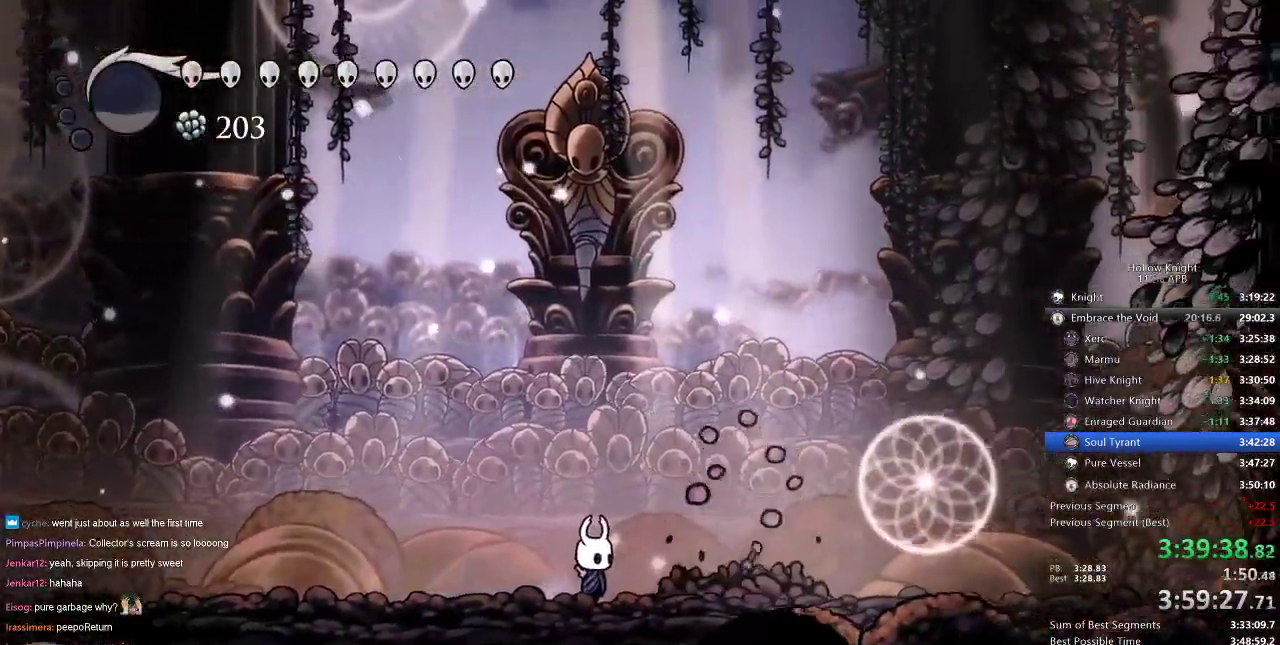
{"keys": ["right"], "events": [[51, "right", "down"], [151, "right", "up"], [267, "nail", "down"], [384, "nail", "up"], [384, "right", "down"], [434, "up", "up"]]}
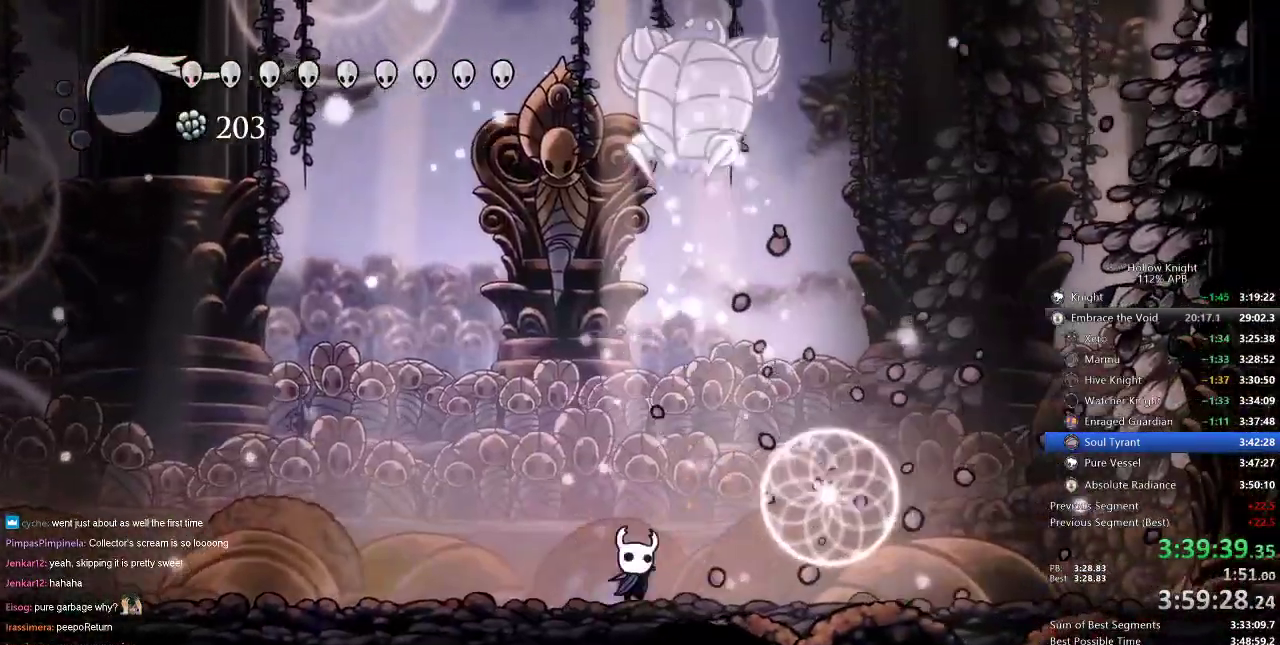
{"keys": ["left"], "events": [[67, "down", "down"], [117, "spell", "down"], [183, "right", "up"], [200, "spell", "up"], [350, "down", "up"], [484, "left", "down"]]}
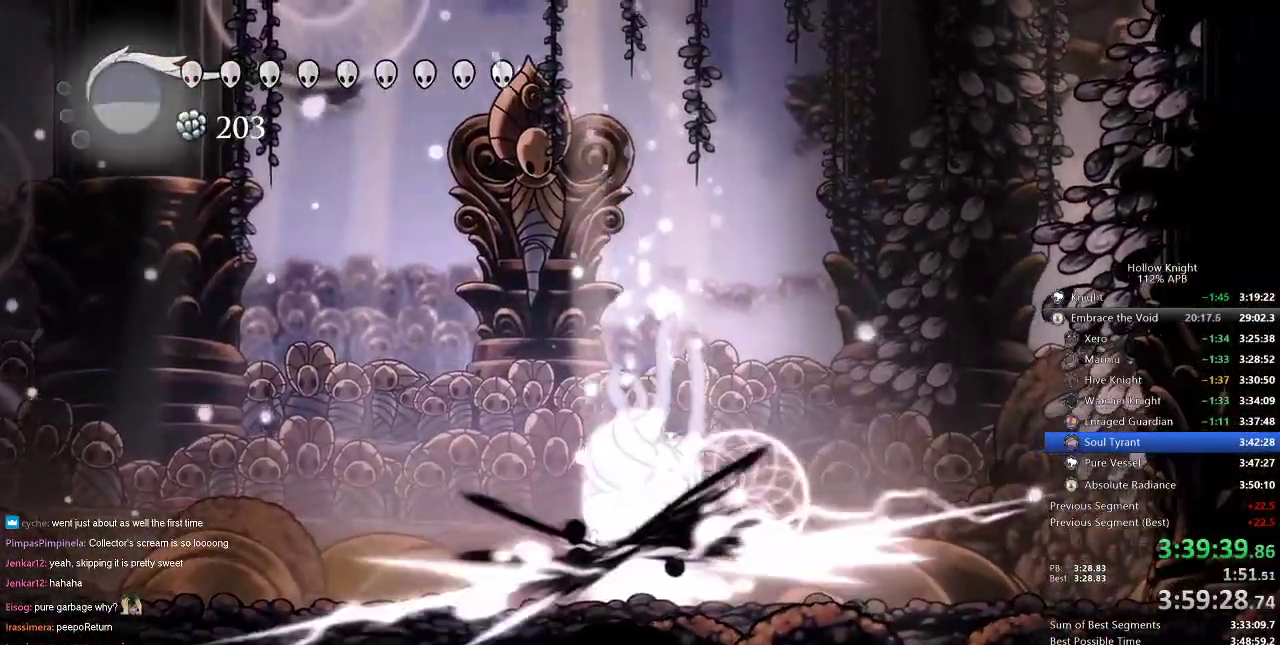
{"keys": [], "events": [[34, "nail", "down"], [84, "nail", "up"], [368, "left", "up"]]}